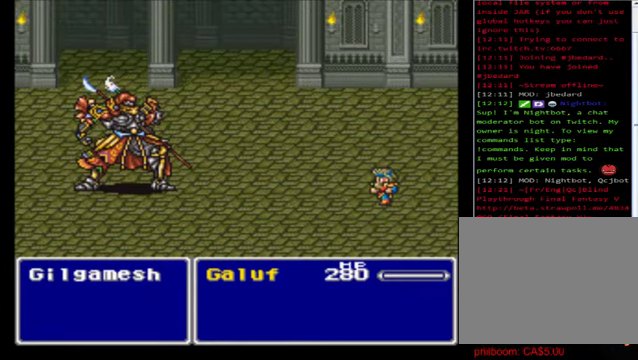
Gameplay with a controller (Xbox layout); each line is a JSON object with the inputs held at the frame after it. "events" lists button and stick changes between this image and that frame as [ms after this image, input, new state], when the widget could be followed in between. Not read: right_stick.
{"buttons": ["A"], "left_stick": "center", "events": [[80, "A", "up"], [240, "A", "down"], [360, "A", "up"], [480, "A", "down"]]}
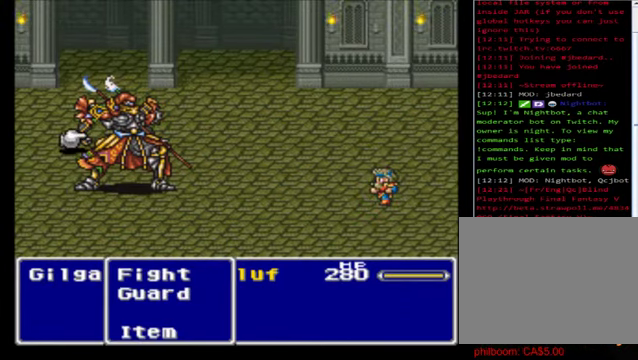
{"buttons": ["A"], "left_stick": "center", "events": [[40, "A", "up"], [160, "A", "down"], [240, "A", "up"], [400, "A", "down"]]}
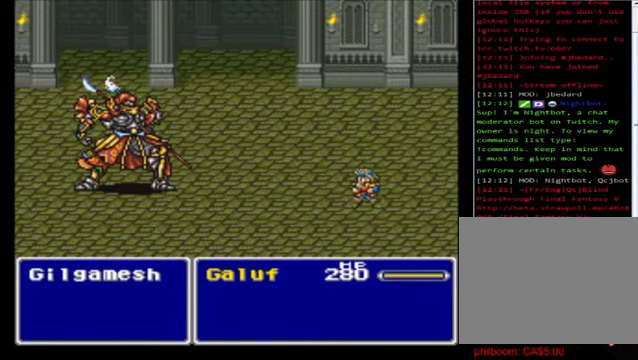
{"buttons": ["A"], "left_stick": "center", "events": [[80, "A", "up"], [160, "A", "down"], [320, "A", "up"], [440, "A", "down"]]}
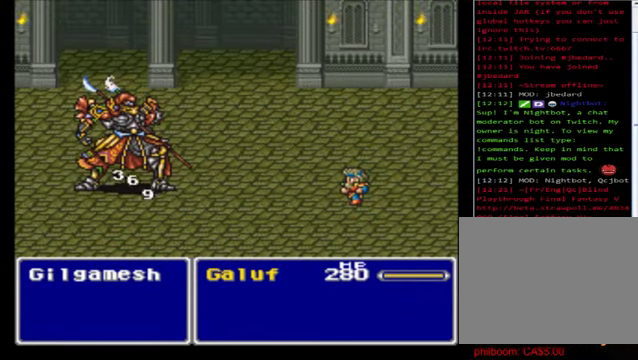
{"buttons": ["A"], "left_stick": "center", "events": [[80, "A", "up"], [200, "A", "down"], [360, "A", "up"], [440, "A", "down"]]}
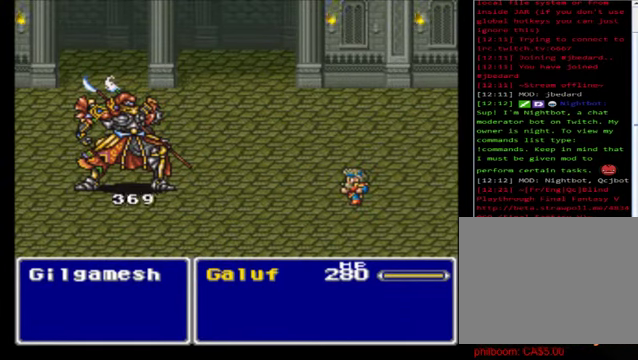
{"buttons": ["A"], "left_stick": "center", "events": [[120, "A", "up"], [200, "A", "down"], [360, "A", "up"], [480, "A", "down"]]}
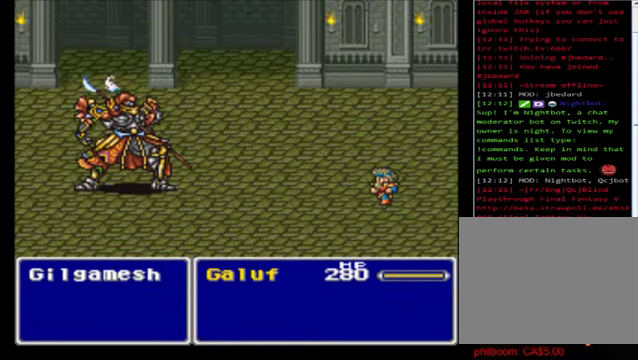
{"buttons": ["A"], "left_stick": "center", "events": [[80, "A", "up"], [160, "A", "down"], [360, "A", "up"], [480, "A", "down"]]}
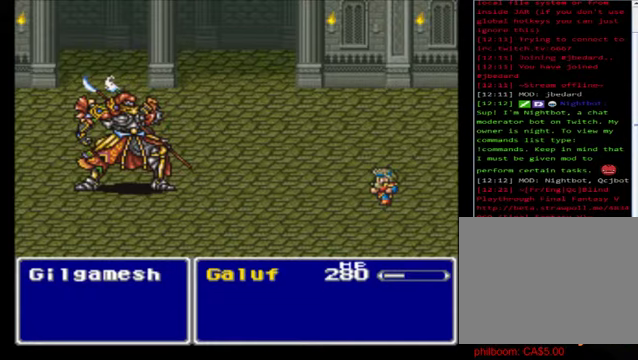
{"buttons": ["A"], "left_stick": "center", "events": [[80, "A", "up"], [200, "A", "down"], [400, "A", "up"], [480, "A", "down"]]}
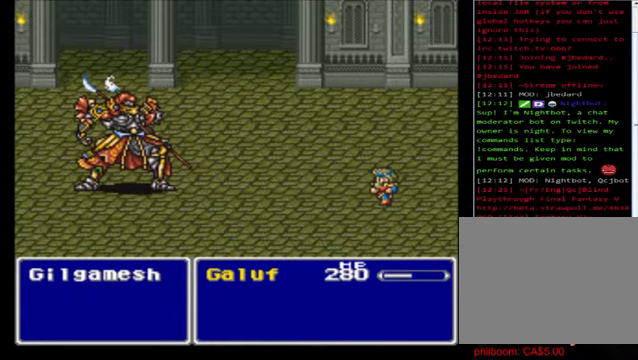
{"buttons": ["A"], "left_stick": "center", "events": [[120, "A", "up"], [240, "A", "down"], [360, "A", "up"], [480, "A", "down"]]}
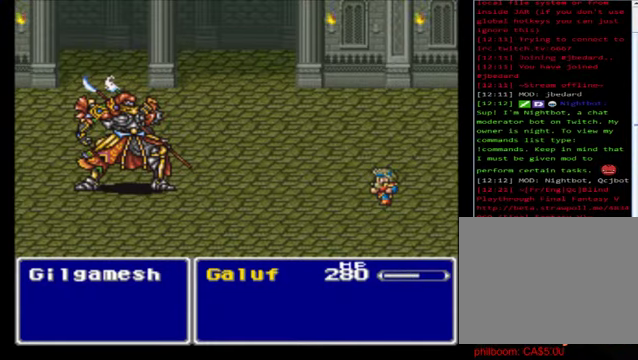
{"buttons": ["A"], "left_stick": "center", "events": [[160, "A", "up"], [280, "A", "down"], [400, "A", "up"], [520, "A", "down"]]}
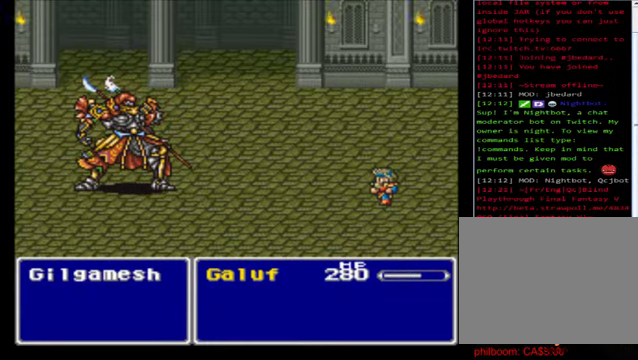
{"buttons": ["A"], "left_stick": "center", "events": [[120, "A", "up"], [240, "A", "down"], [400, "A", "up"], [480, "A", "down"]]}
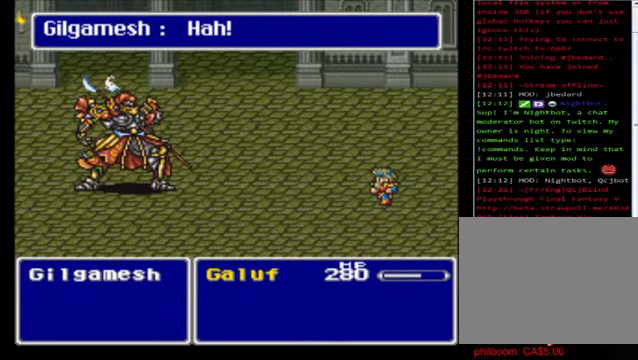
{"buttons": ["A"], "left_stick": "center", "events": [[160, "A", "up"], [280, "A", "down"], [400, "A", "up"], [520, "A", "down"]]}
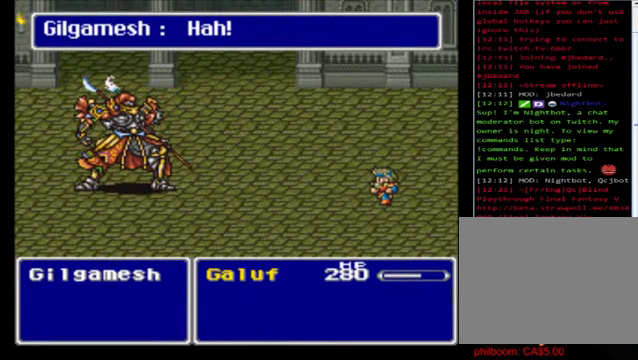
{"buttons": [], "left_stick": "center", "events": [[160, "A", "up"], [280, "A", "down"], [440, "A", "up"]]}
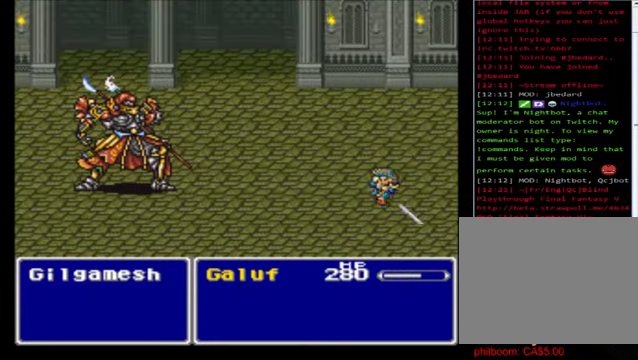
{"buttons": [], "left_stick": "center", "events": [[40, "A", "down"], [160, "A", "up"], [320, "A", "down"], [440, "A", "up"]]}
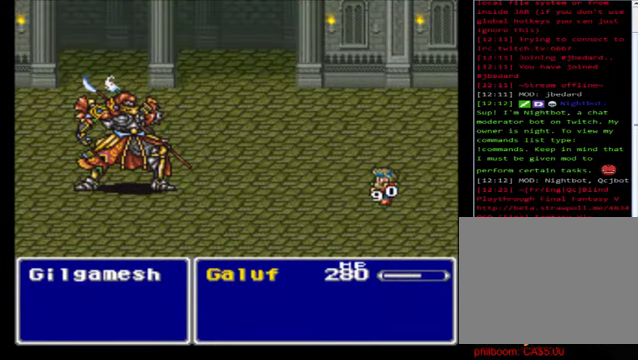
{"buttons": [], "left_stick": "center", "events": [[40, "A", "down"], [200, "A", "up"], [320, "A", "down"], [400, "A", "up"]]}
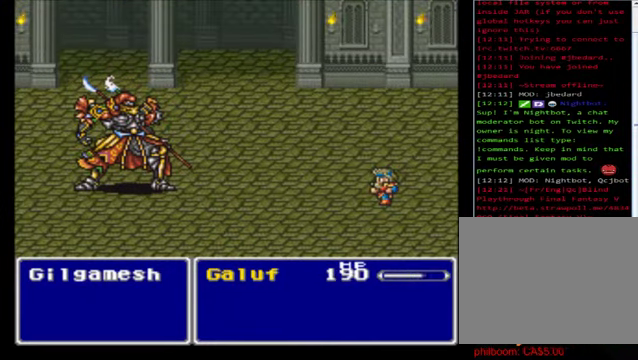
{"buttons": [], "left_stick": "center", "events": [[40, "A", "down"], [200, "A", "up"], [320, "A", "down"], [440, "A", "up"]]}
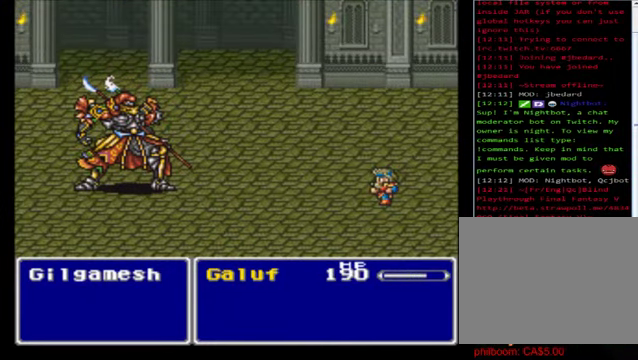
{"buttons": [], "left_stick": "center", "events": [[40, "A", "down"], [160, "A", "up"]]}
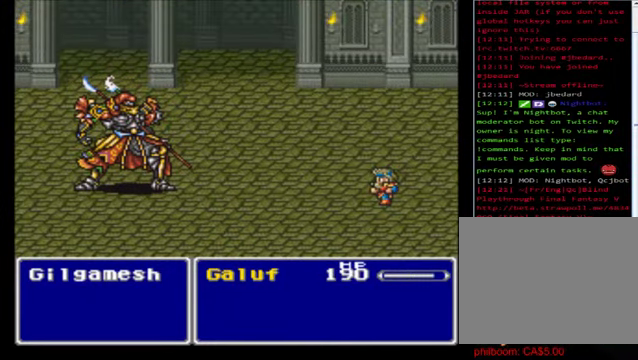
{"buttons": [], "left_stick": "center", "events": [[160, "A", "down"], [280, "A", "up"], [400, "A", "down"], [520, "A", "up"]]}
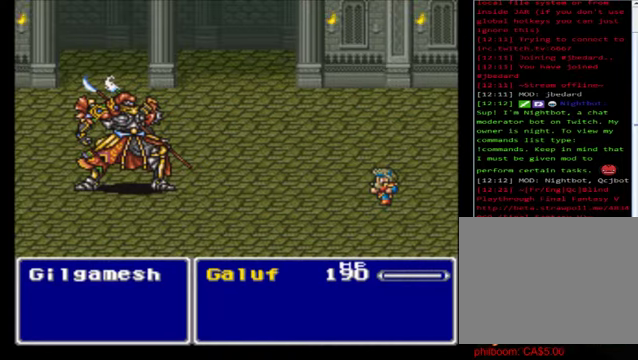
{"buttons": [], "left_stick": "center", "events": [[120, "A", "down"], [200, "A", "up"], [320, "A", "down"], [440, "A", "up"]]}
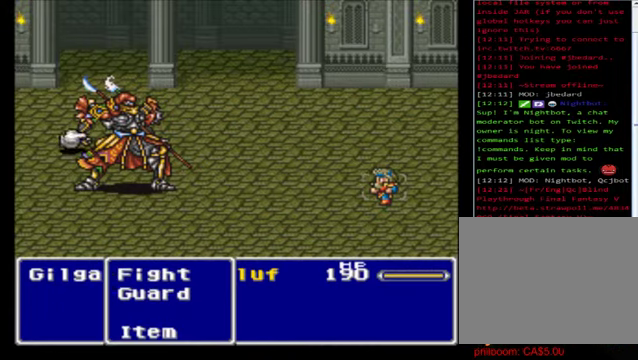
{"buttons": [], "left_stick": "center", "events": [[80, "A", "down"], [160, "A", "up"], [320, "A", "down"], [440, "A", "up"]]}
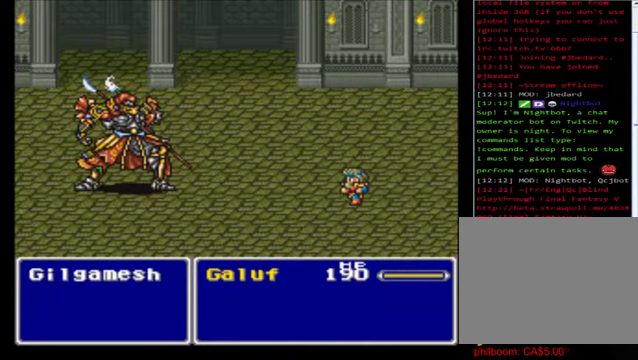
{"buttons": [], "left_stick": "center", "events": [[40, "A", "down"], [160, "A", "up"], [280, "A", "down"], [400, "A", "up"]]}
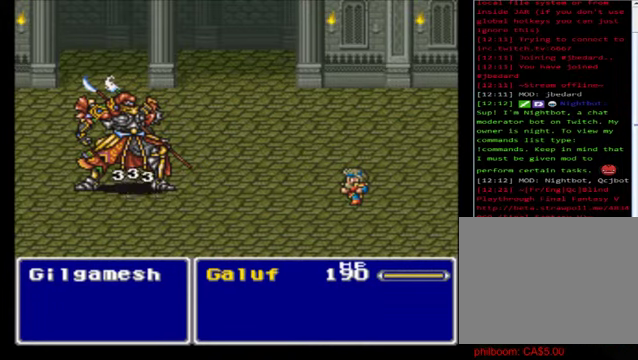
{"buttons": [], "left_stick": "center", "events": [[120, "A", "down"], [200, "A", "up"], [360, "A", "down"], [480, "A", "up"]]}
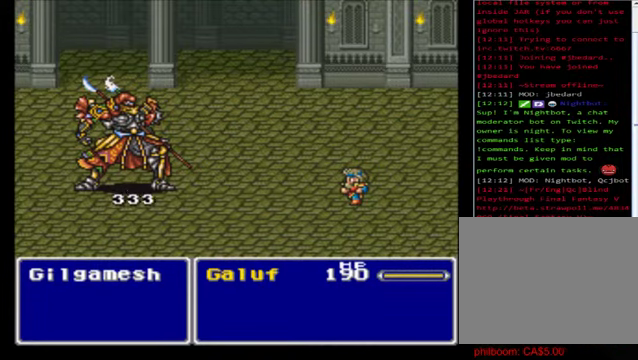
{"buttons": [], "left_stick": "center", "events": [[80, "A", "down"], [240, "A", "up"], [360, "A", "down"], [480, "A", "up"]]}
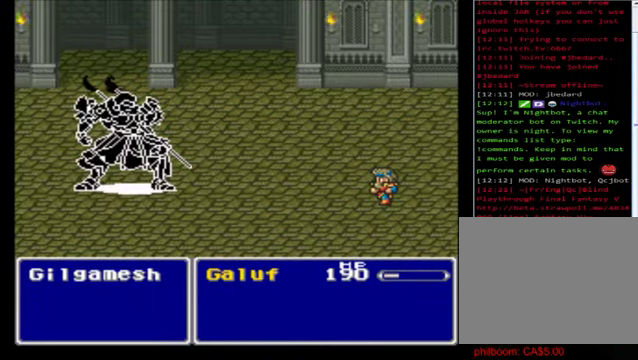
{"buttons": [], "left_stick": "center", "events": [[120, "A", "down"], [240, "A", "up"], [320, "A", "down"], [480, "A", "up"]]}
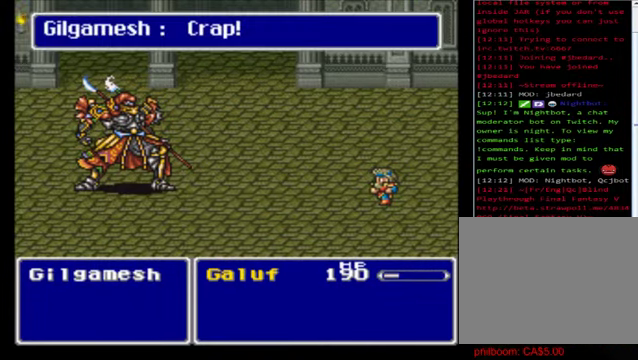
{"buttons": [], "left_stick": "center", "events": [[80, "A", "down"], [200, "A", "up"], [320, "A", "down"], [480, "A", "up"]]}
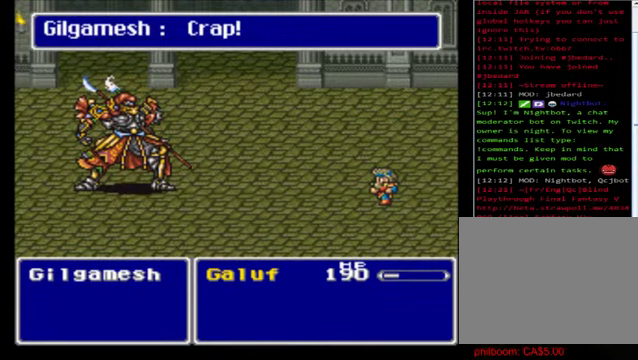
{"buttons": [], "left_stick": "center", "events": [[80, "A", "down"], [240, "A", "up"]]}